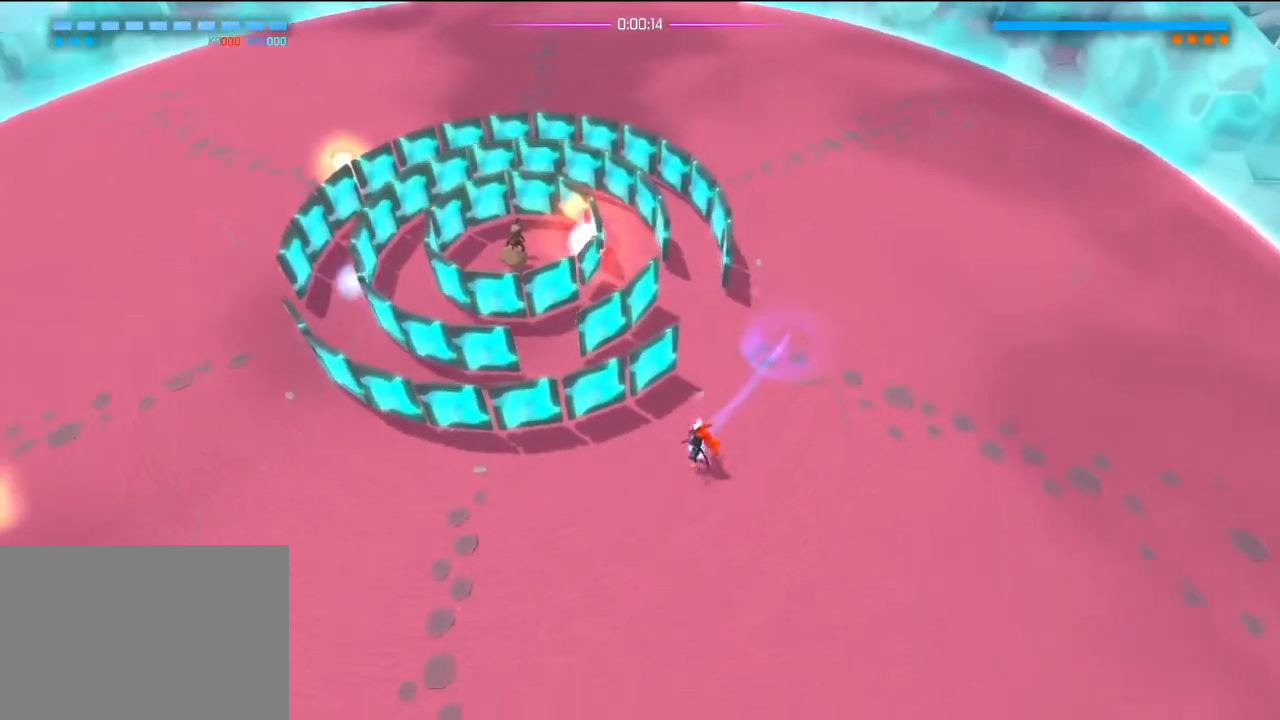
Gameplay with a controller (PlayStation layout); each line is a JSON object with the inputs held at the frame after it. "events" lists button and stick changes between this image and that frame as [ms after this image, input, new state], when the widget could be followed in between. Not read: DPAD_DOWN DPAD_LEFT DPAD_RIGHT DPAD_UP HOME L3 R3 SELECT SQUARE START.
{"buttons": ["R2"], "left_stick": "left", "right_stick": "up"}
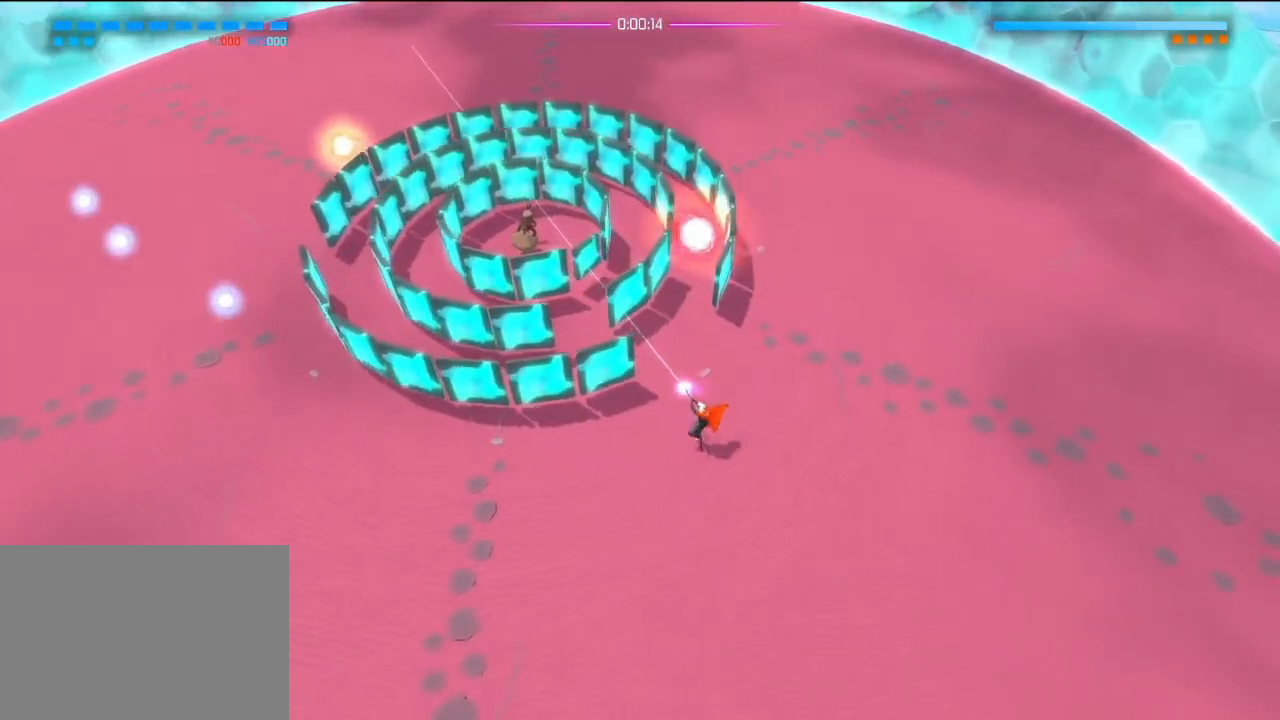
{"buttons": [], "left_stick": "up-left", "right_stick": "center"}
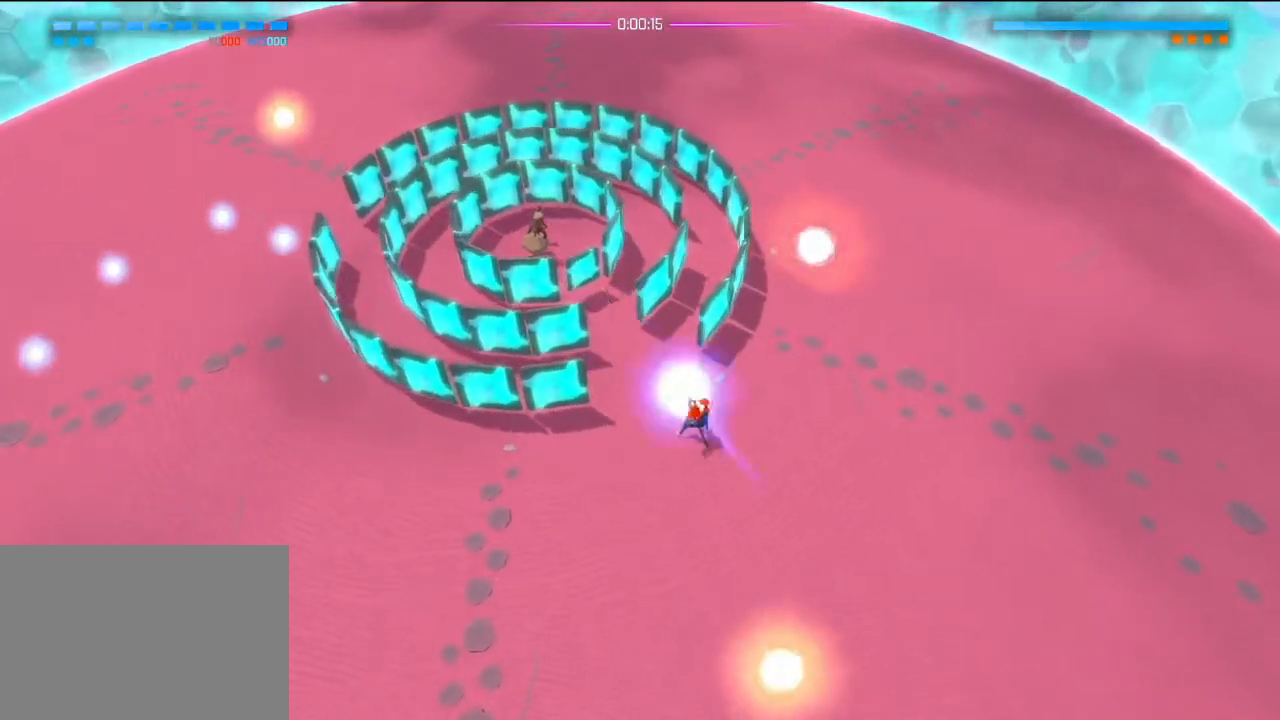
{"buttons": [], "left_stick": "left", "right_stick": "center", "events": [[83, "right_stick", "up-left"], [183, "left_stick", "left"], [183, "right_stick", "center"]]}
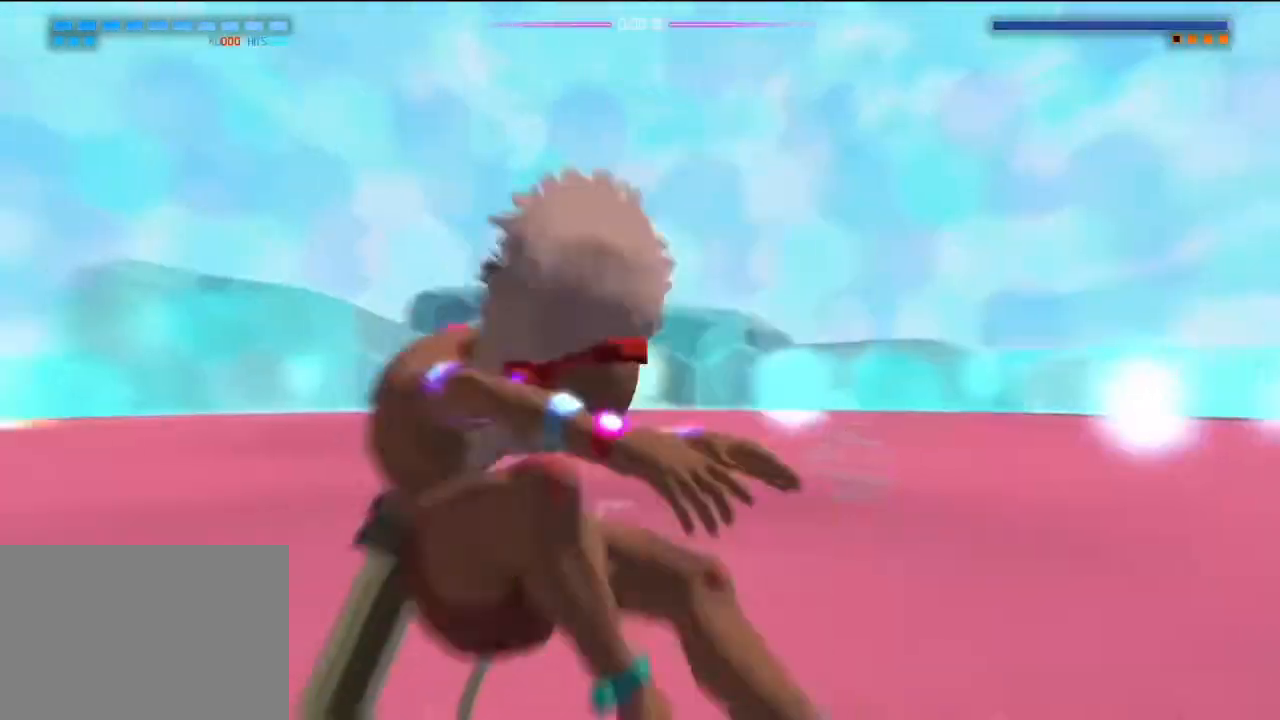
{"buttons": [], "left_stick": "down", "right_stick": "center", "events": [[133, "left_stick", "center"], [217, "left_stick", "down"], [317, "left_stick", "center"], [400, "left_stick", "down"]]}
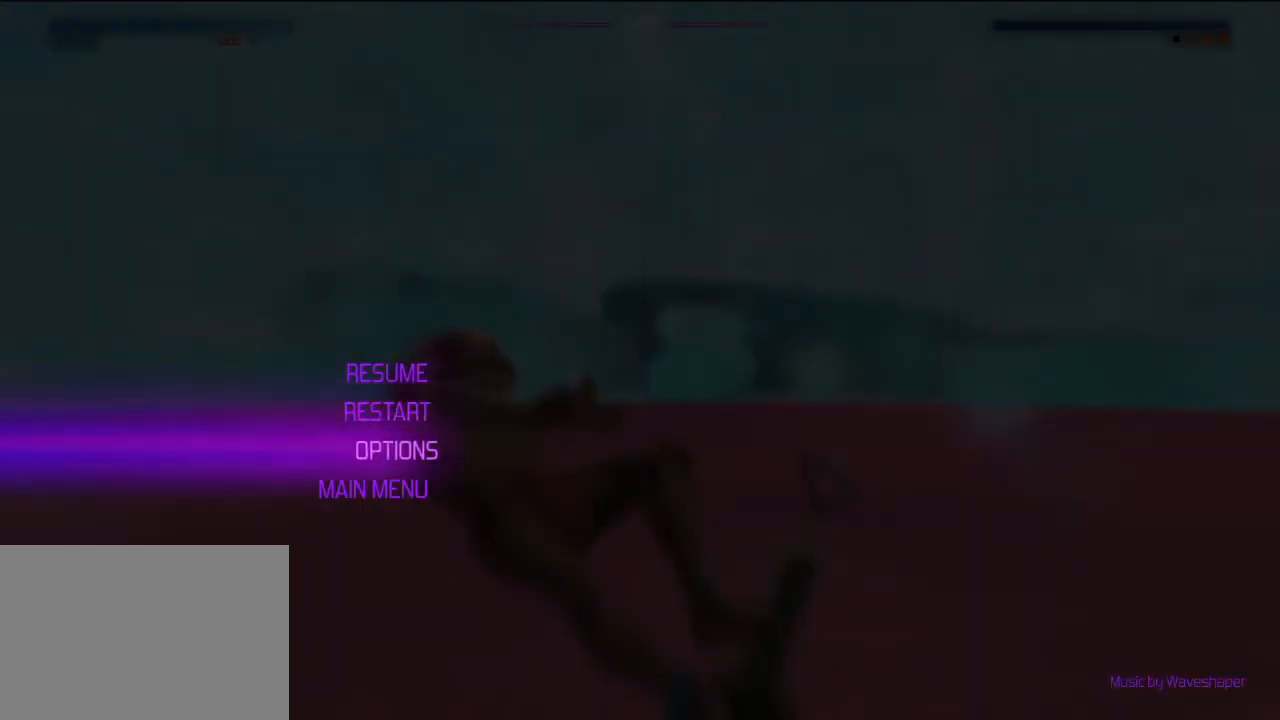
{"buttons": [], "left_stick": "center", "right_stick": "center", "events": [[167, "CROSS", "down"], [183, "left_stick", "center"], [250, "CROSS", "up"], [350, "CROSS", "down"], [400, "CROSS", "up"]]}
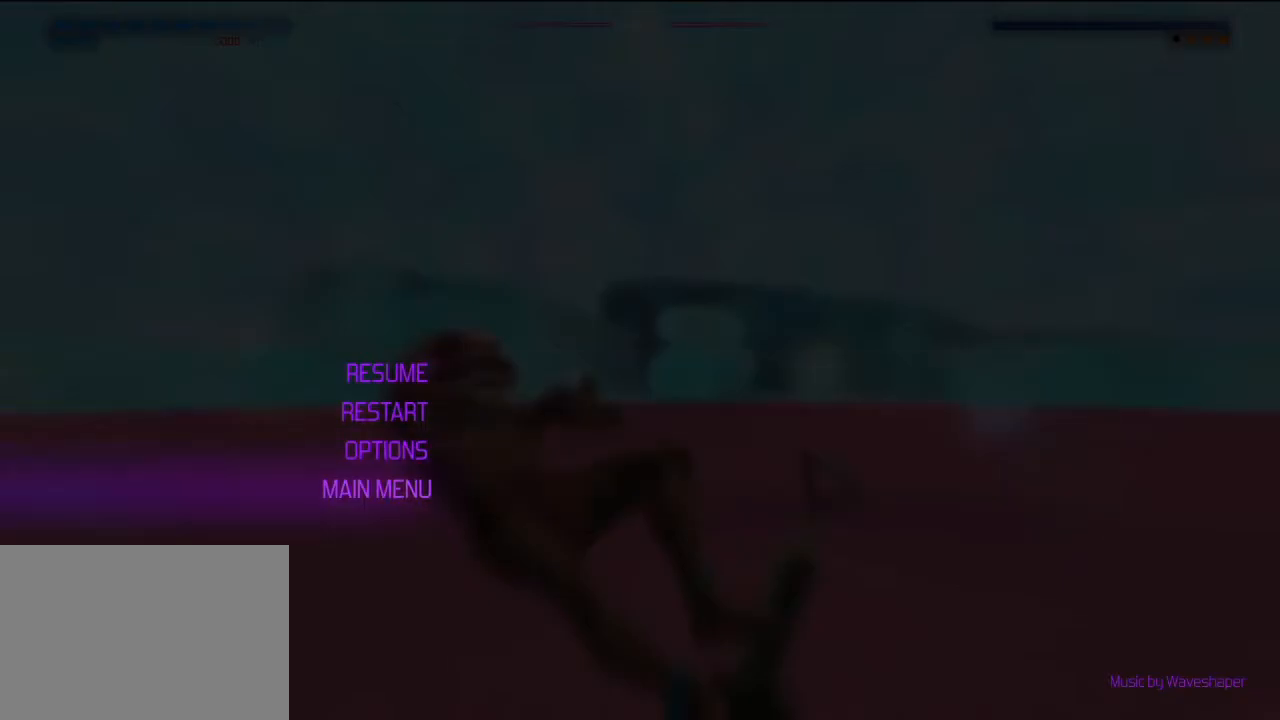
{"buttons": [], "left_stick": "center", "right_stick": "center", "events": [[217, "CROSS", "down"], [283, "CROSS", "up"], [417, "CROSS", "down"], [500, "CROSS", "up"]]}
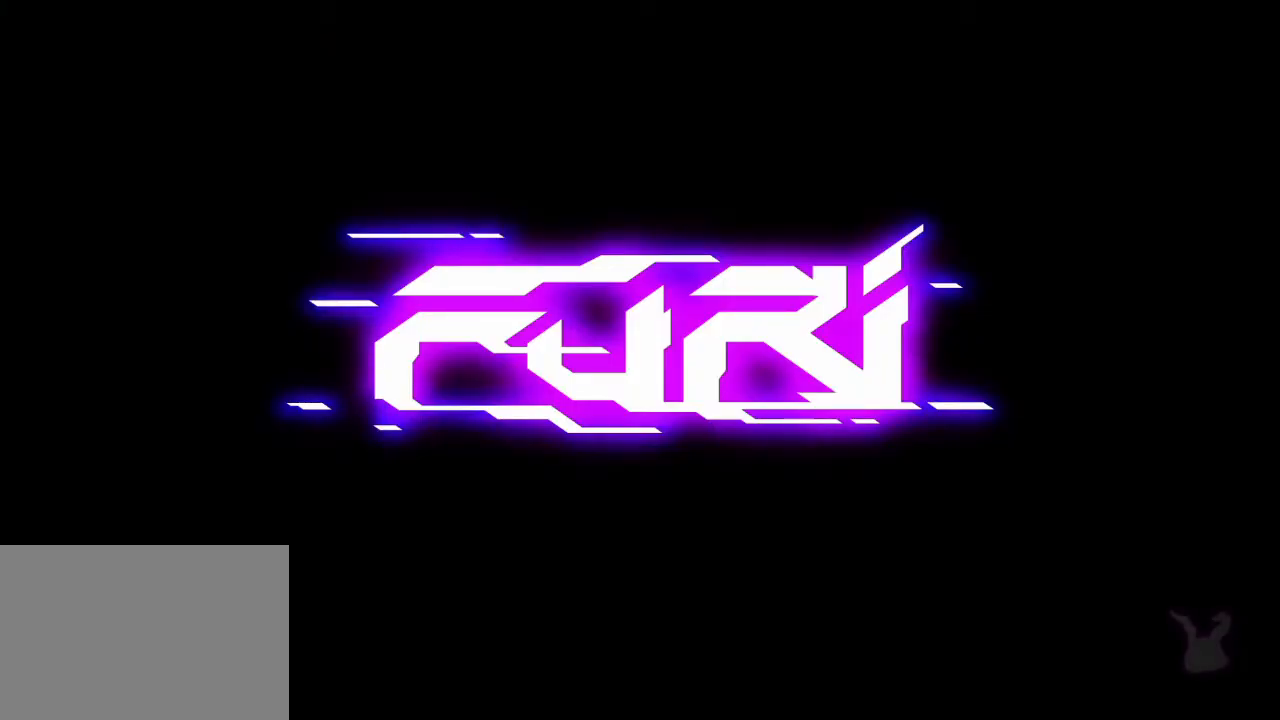
{"buttons": [], "left_stick": "center", "right_stick": "center", "events": [[100, "CROSS", "down"], [167, "CROSS", "up"], [267, "CROSS", "down"], [333, "CROSS", "up"], [417, "CROSS", "down"], [500, "CROSS", "up"]]}
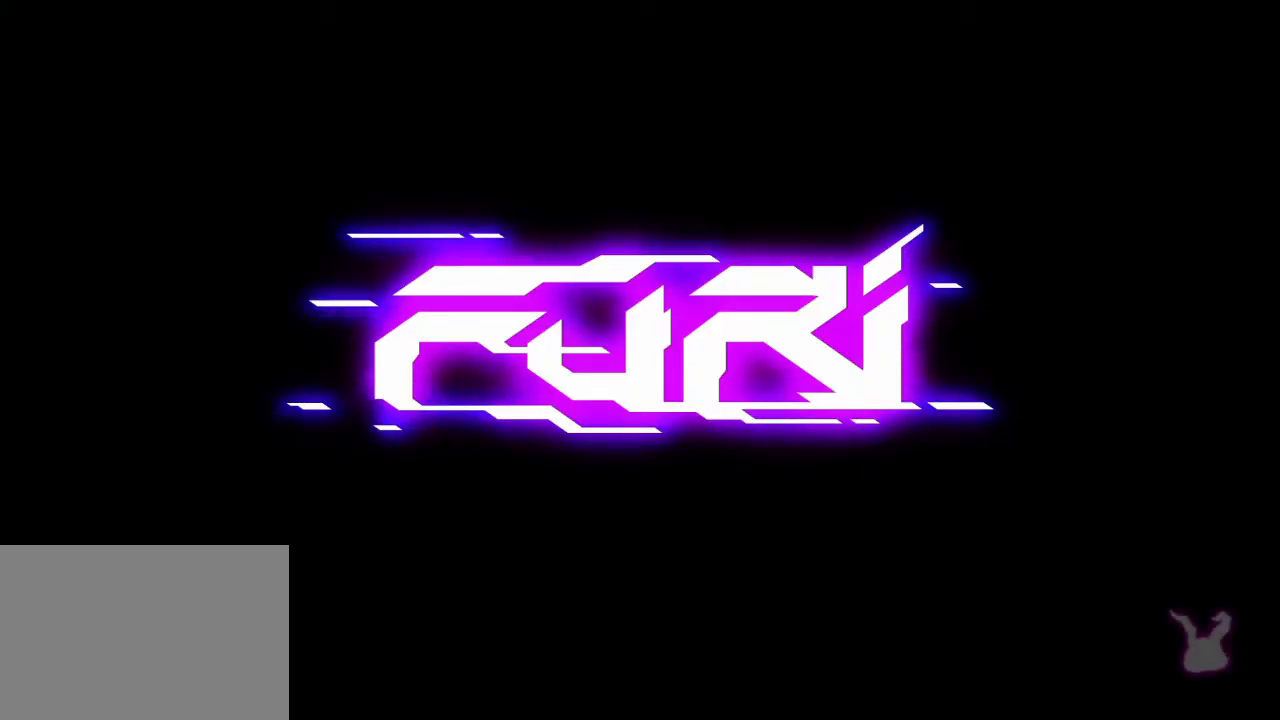
{"buttons": [], "left_stick": "center", "right_stick": "center", "events": [[83, "CROSS", "down"], [183, "CROSS", "up"], [250, "CROSS", "down"], [350, "CROSS", "up"]]}
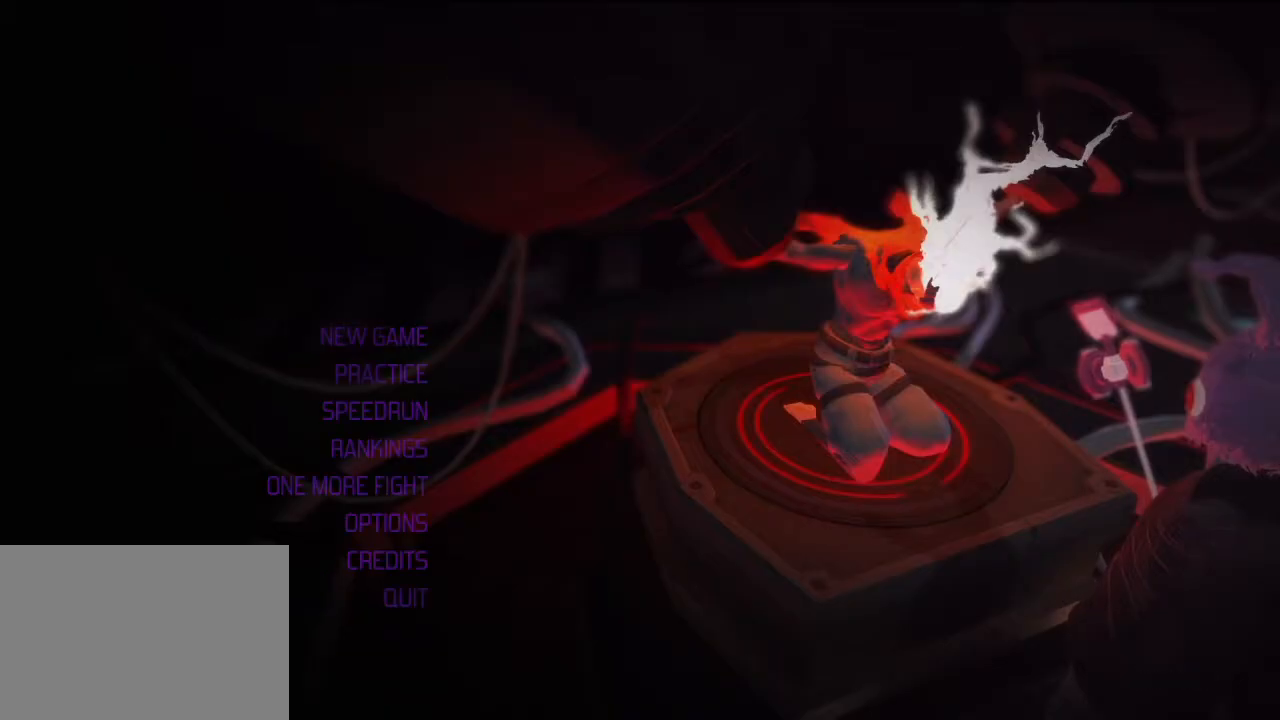
{"buttons": [], "left_stick": "center", "right_stick": "center", "events": [[150, "left_stick", "down"], [200, "left_stick", "center"], [233, "CROSS", "down"], [350, "CROSS", "up"]]}
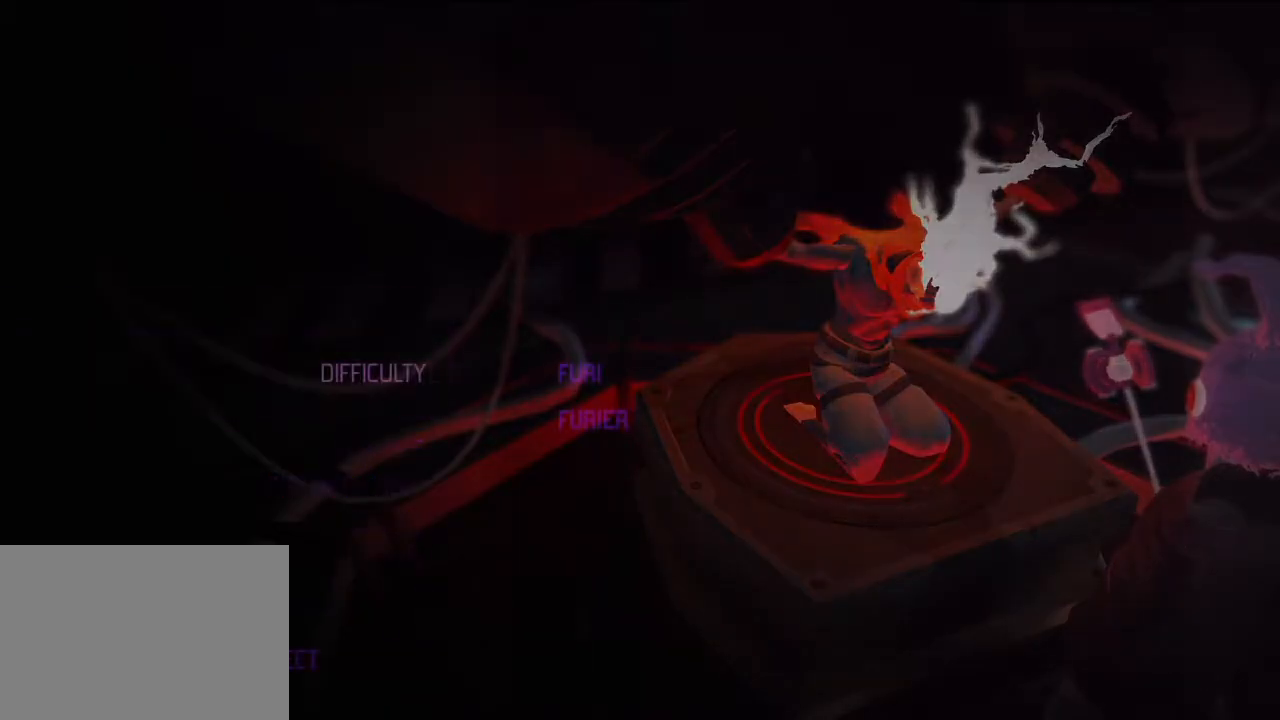
{"buttons": [], "left_stick": "center", "right_stick": "center", "events": [[100, "CROSS", "down"], [200, "CROSS", "up"], [367, "left_stick", "down"], [450, "left_stick", "center"]]}
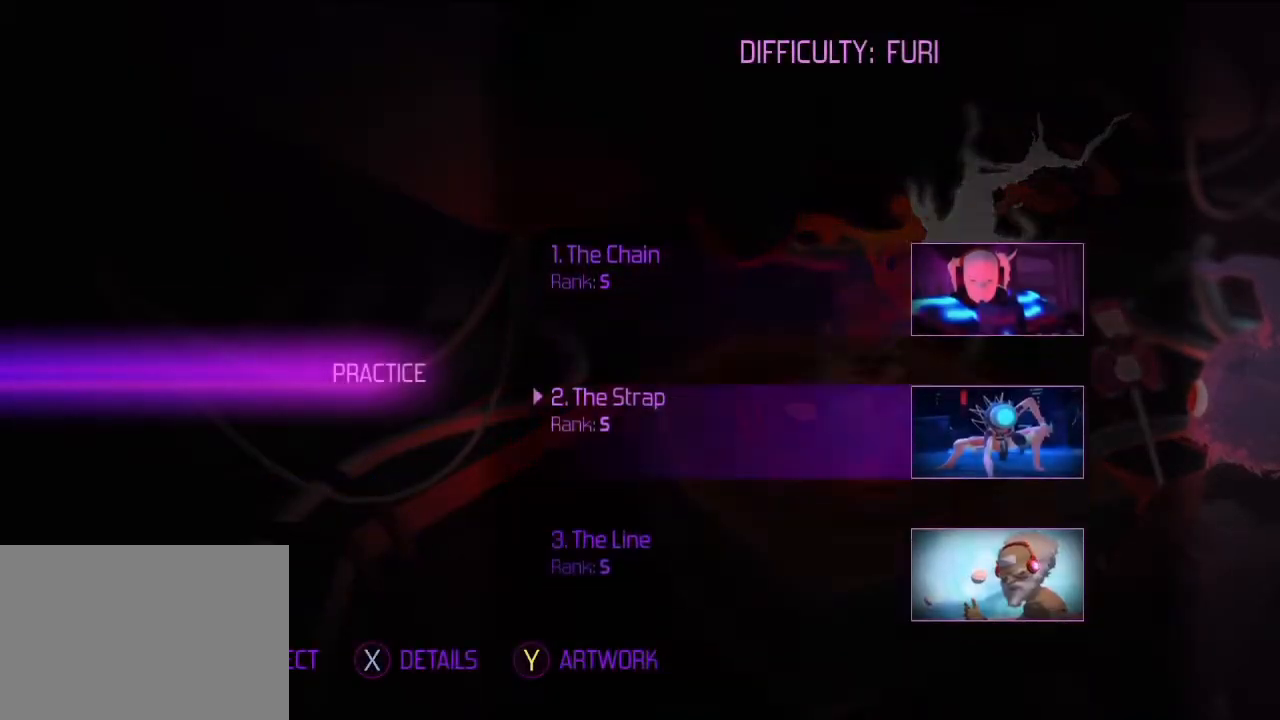
{"buttons": [], "left_stick": "center", "right_stick": "center", "events": [[17, "left_stick", "down"], [100, "left_stick", "center"], [200, "CROSS", "down"], [283, "CROSS", "up"]]}